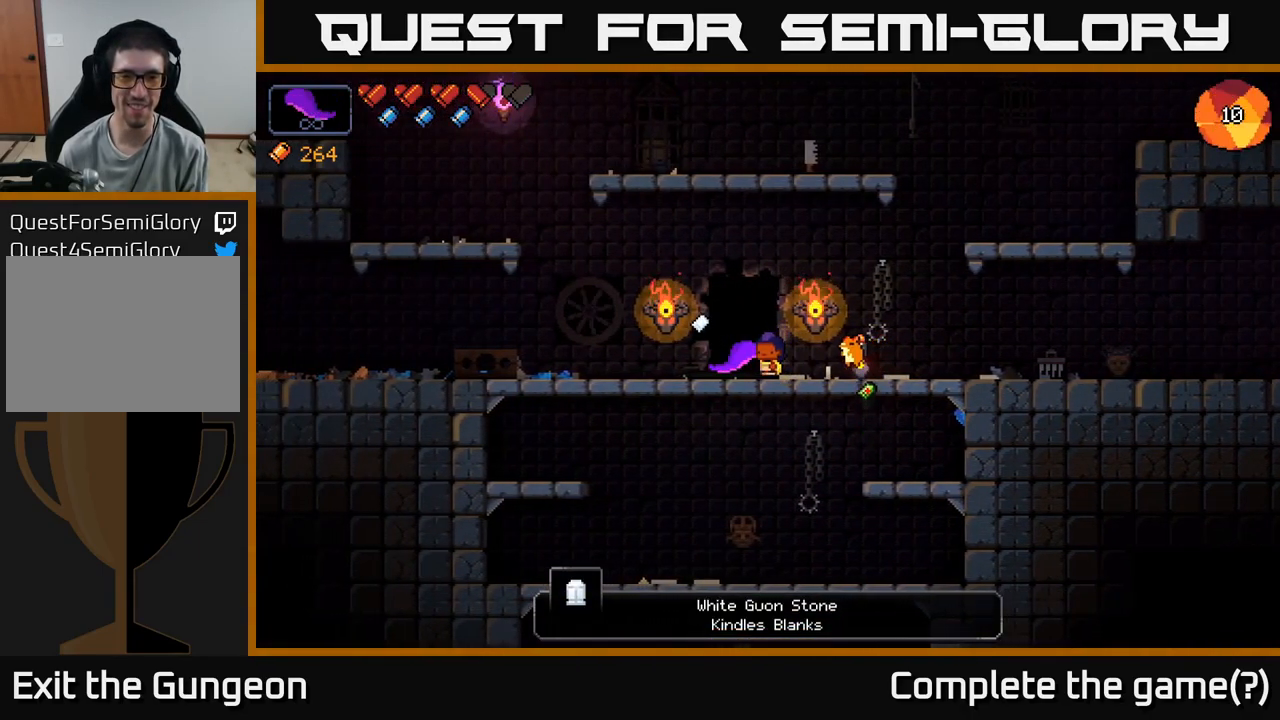
Gameplay with a controller (Xbox layout); each line is a JSON object with the inputs held at the frame after it. "events" lists button and stick changes between this image and that frame as [ms after this image, input, new state], when the widget could be followed in between.
{"buttons": ["X"], "left_stick": "center", "right_stick": "center", "events": [[150, "left_stick", "left"], [266, "X", "down"], [300, "left_stick", "center"], [383, "X", "up"], [500, "X", "down"]]}
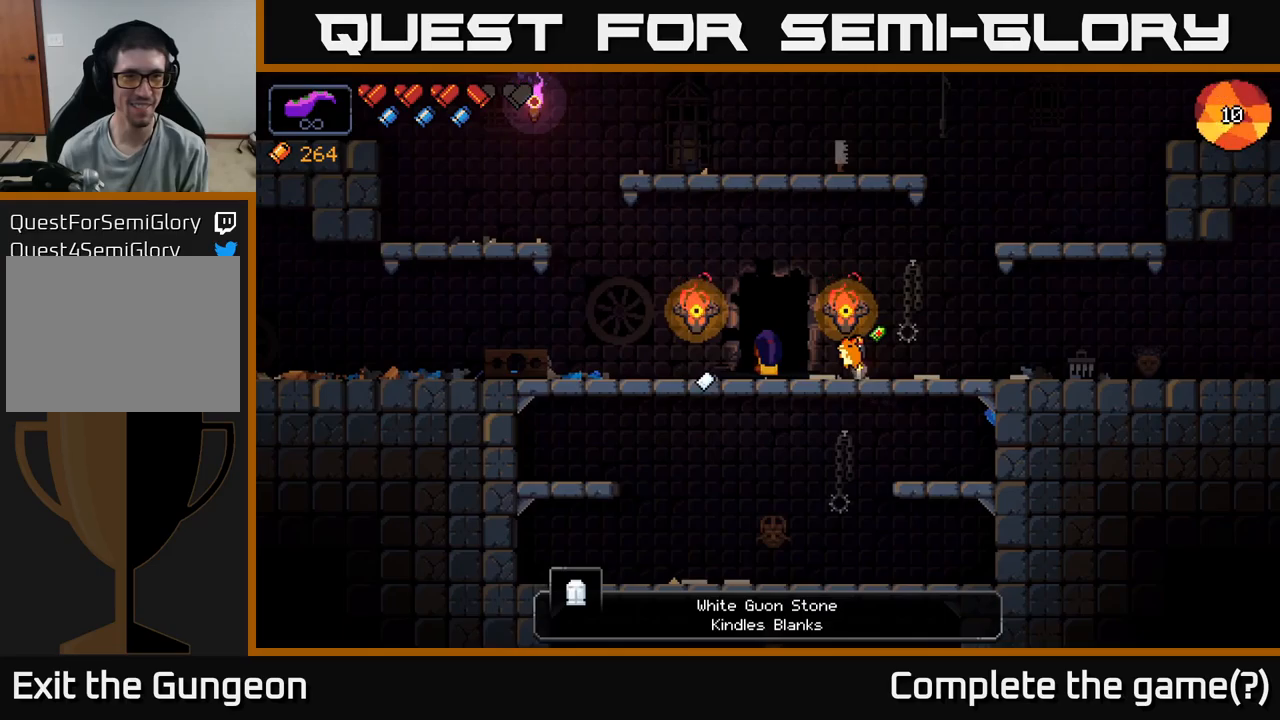
{"buttons": [], "left_stick": "center", "right_stick": "center", "events": [[117, "X", "up"]]}
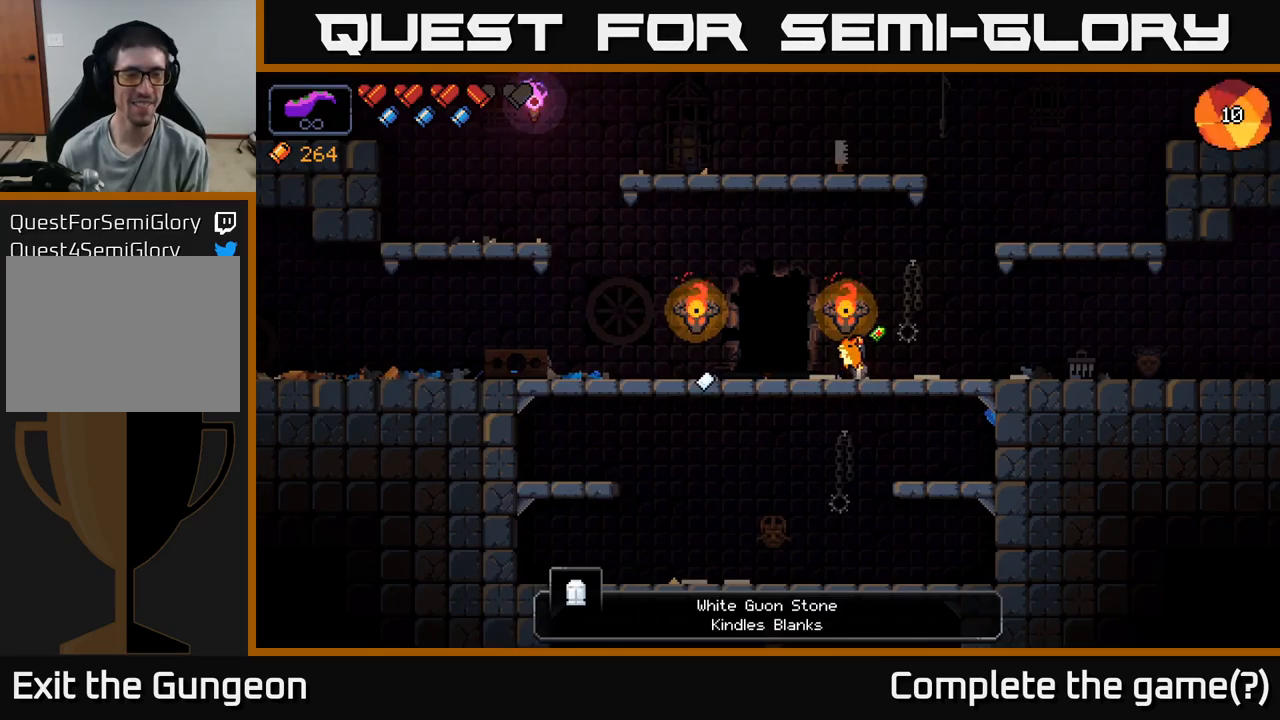
{"buttons": [], "left_stick": "center", "right_stick": "center", "events": []}
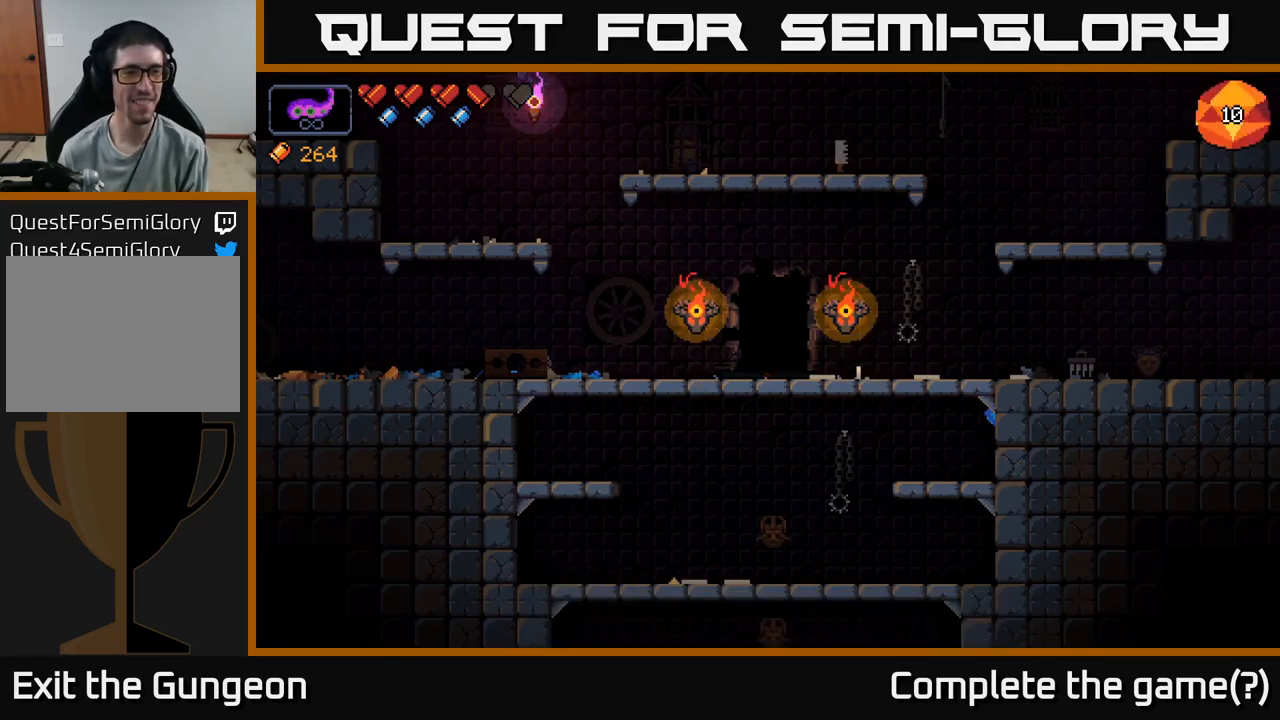
{"buttons": [], "left_stick": "center", "right_stick": "up", "events": [[383, "right_stick", "up"]]}
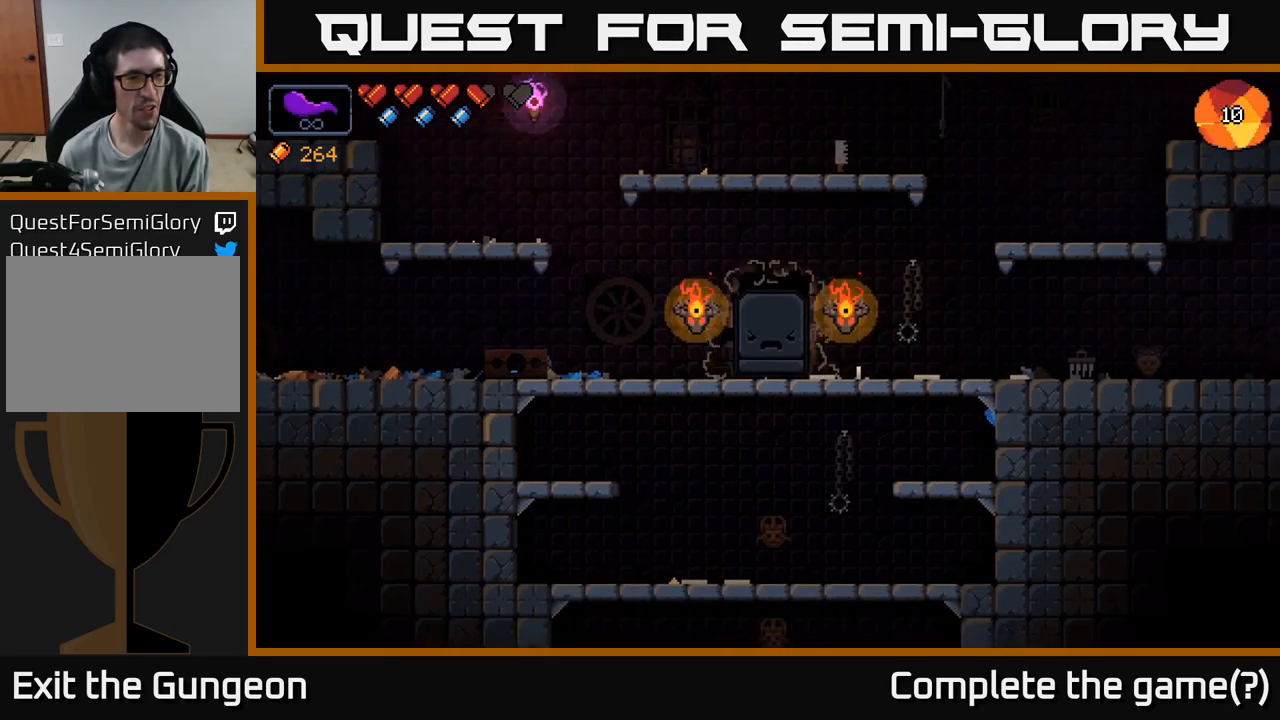
{"buttons": [], "left_stick": "center", "right_stick": "center", "events": [[150, "left_stick", "left"], [317, "right_stick", "center"], [383, "left_stick", "center"]]}
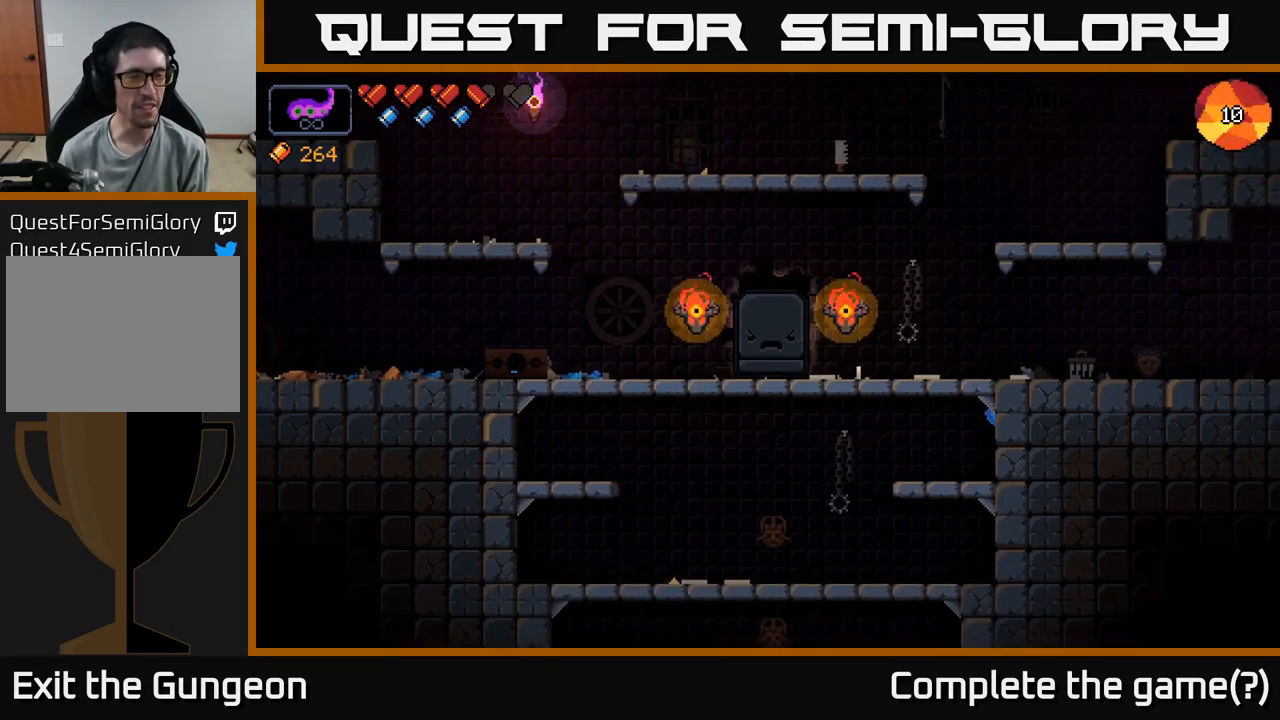
{"buttons": [], "left_stick": "left", "right_stick": "up-left", "events": [[200, "right_stick", "left"], [283, "right_stick", "up-left"], [333, "left_stick", "left"]]}
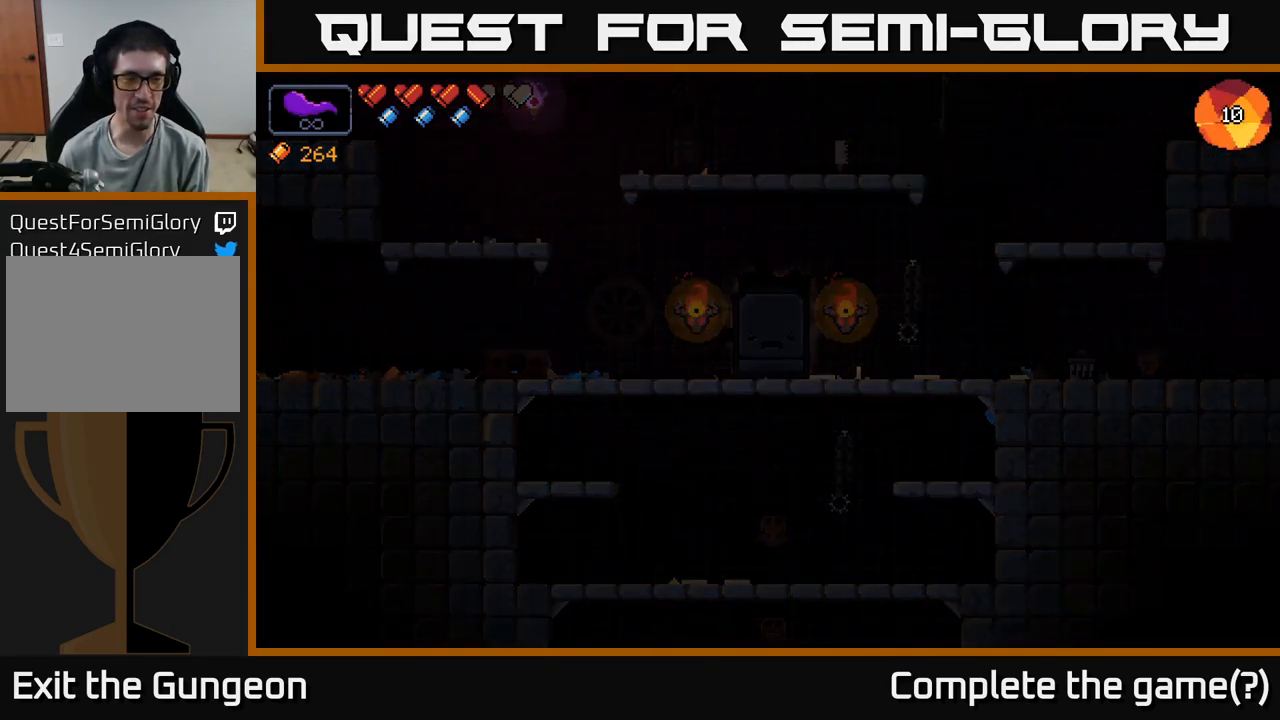
{"buttons": [], "left_stick": "left", "right_stick": "up", "events": [[50, "left_stick", "center"], [100, "right_stick", "up"], [350, "left_stick", "left"]]}
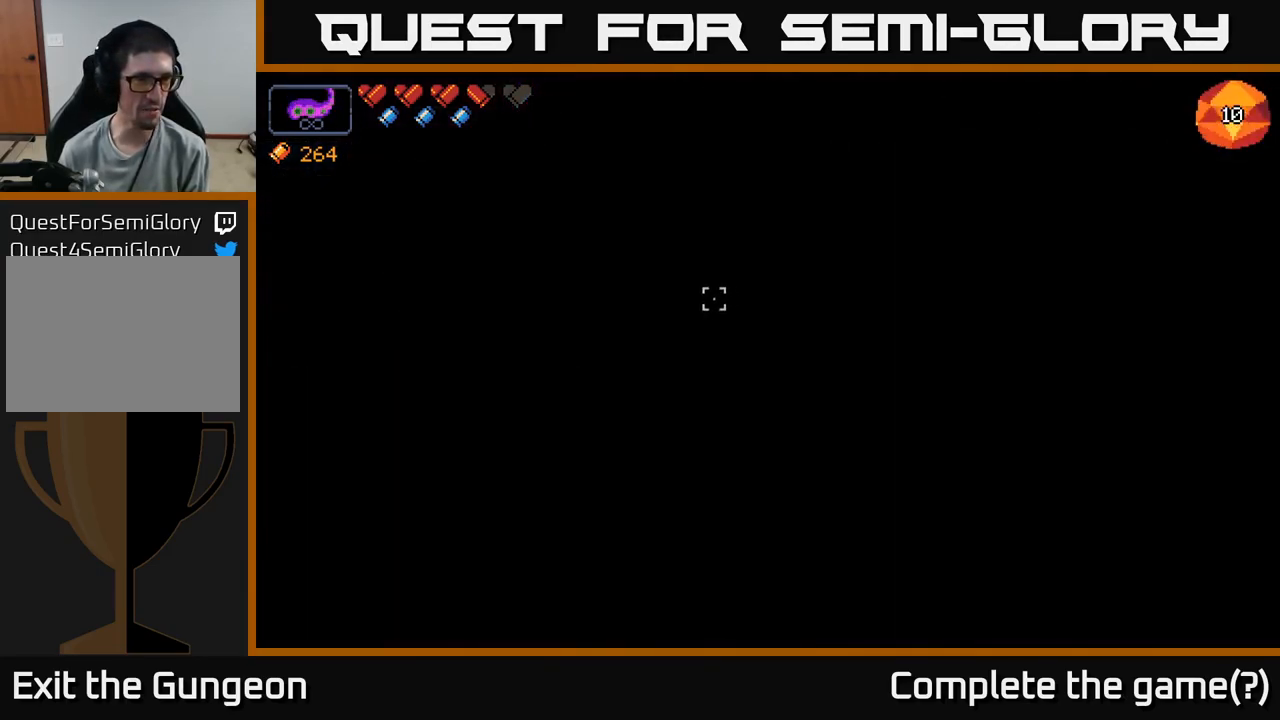
{"buttons": [], "left_stick": "left", "right_stick": "up", "events": [[17, "left_stick", "center"], [17, "right_stick", "center"], [283, "right_stick", "up"], [300, "left_stick", "left"]]}
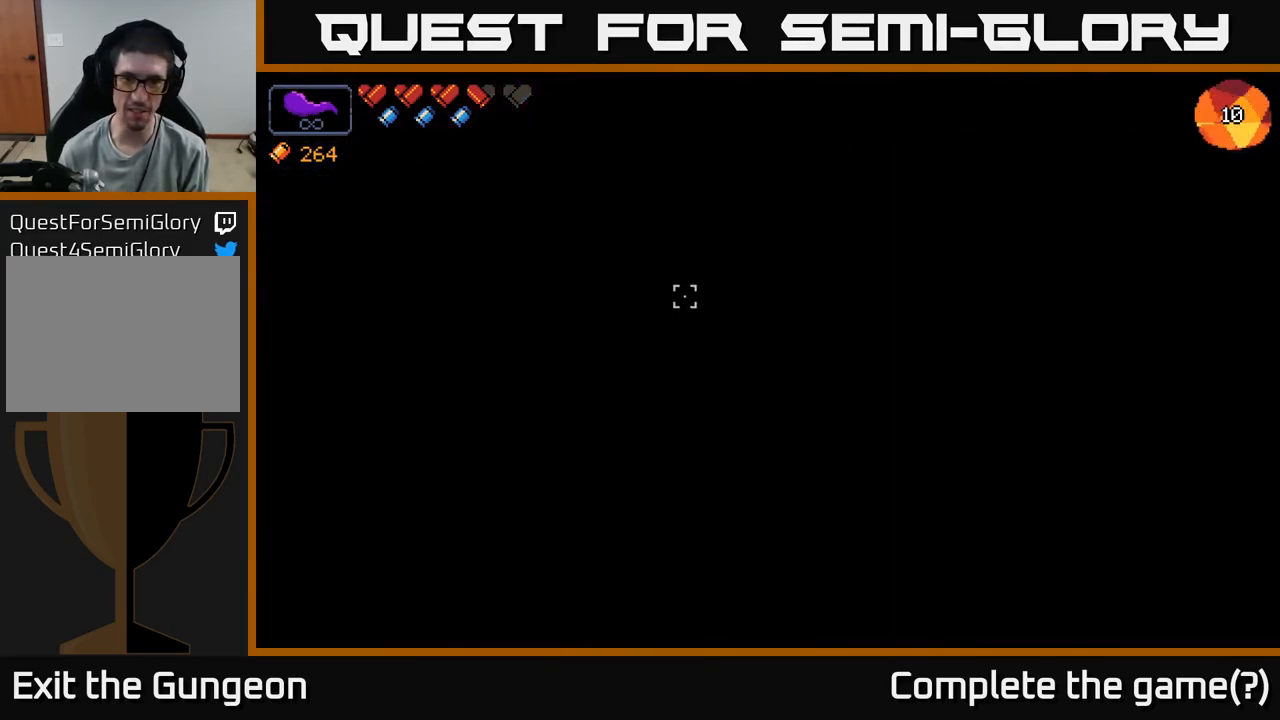
{"buttons": [], "left_stick": "center", "right_stick": "up", "events": [[417, "left_stick", "center"]]}
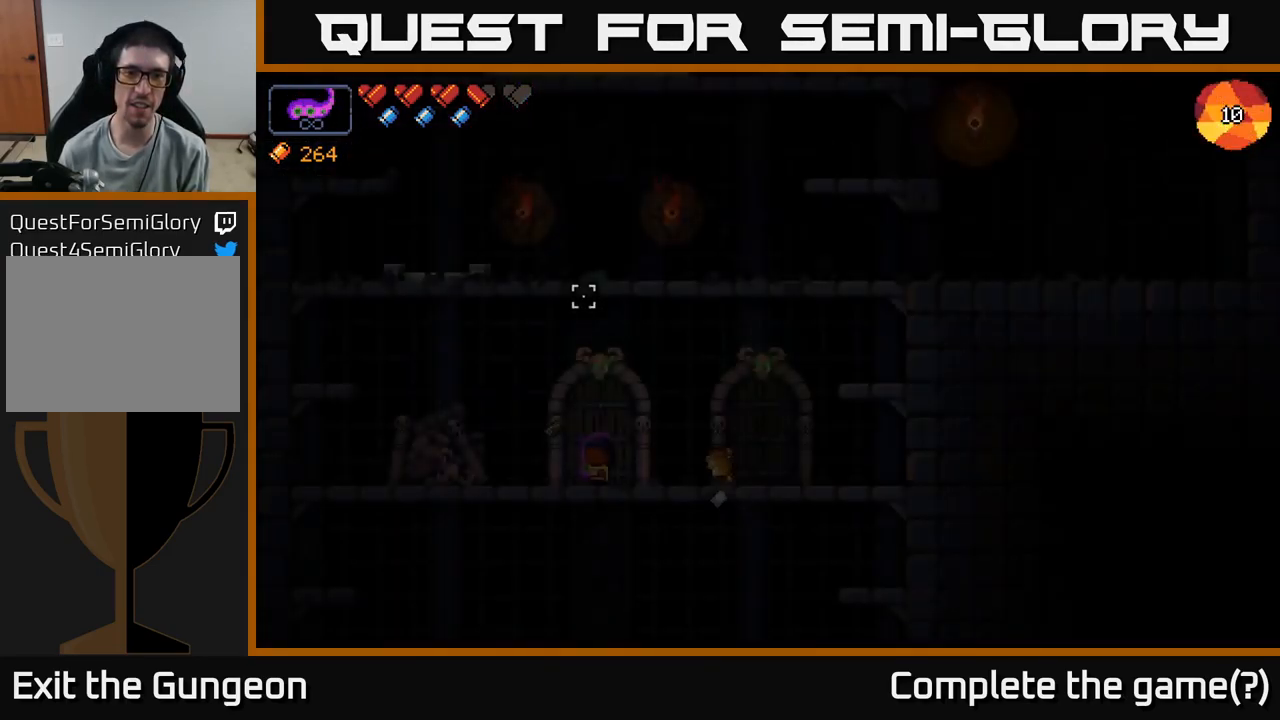
{"buttons": ["A"], "left_stick": "left", "right_stick": "up", "events": [[100, "left_stick", "left"], [283, "A", "down"]]}
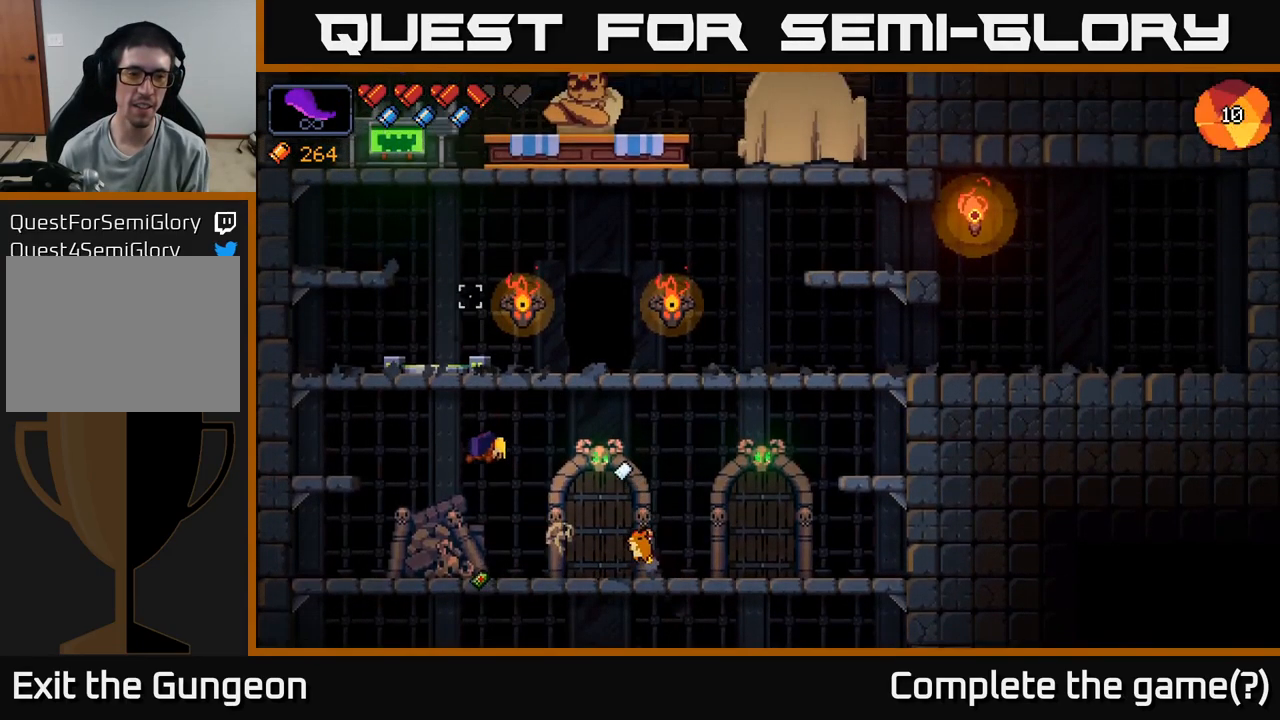
{"buttons": ["A"], "left_stick": "left", "right_stick": "up", "events": [[200, "A", "up"], [467, "A", "down"]]}
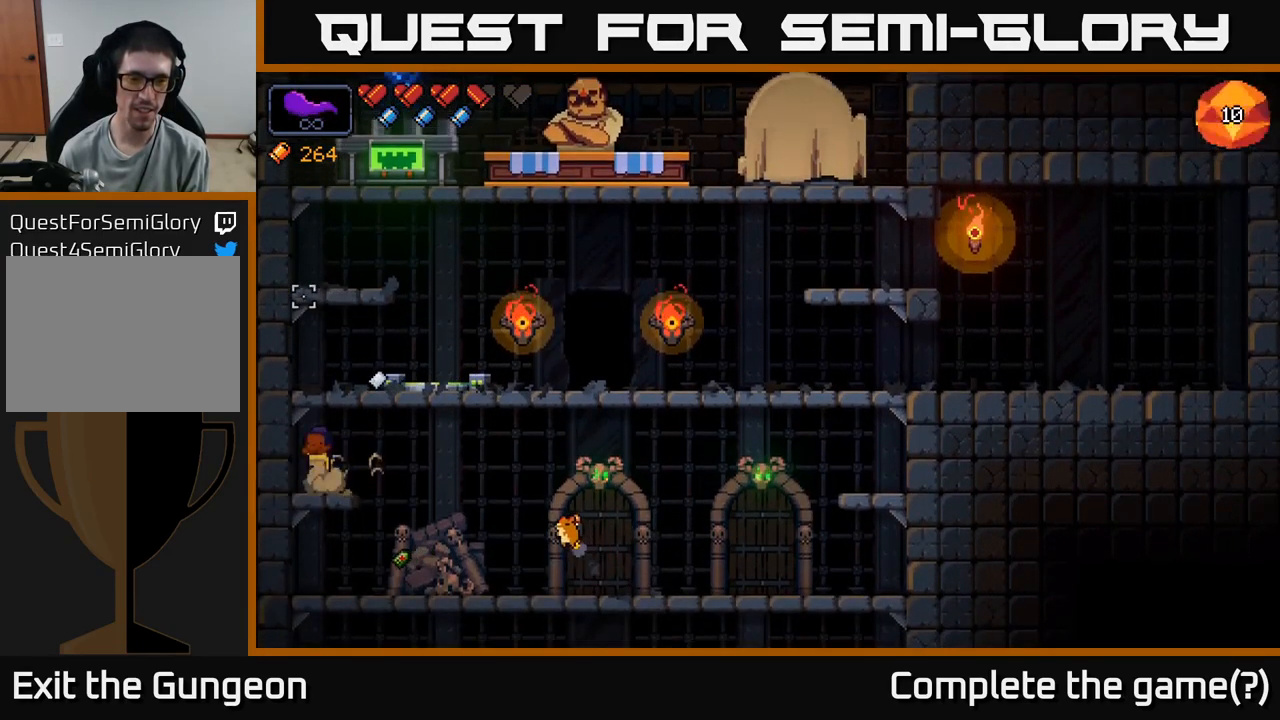
{"buttons": [], "left_stick": "center", "right_stick": "up", "events": [[34, "left_stick", "right"], [284, "A", "up"], [384, "left_stick", "center"]]}
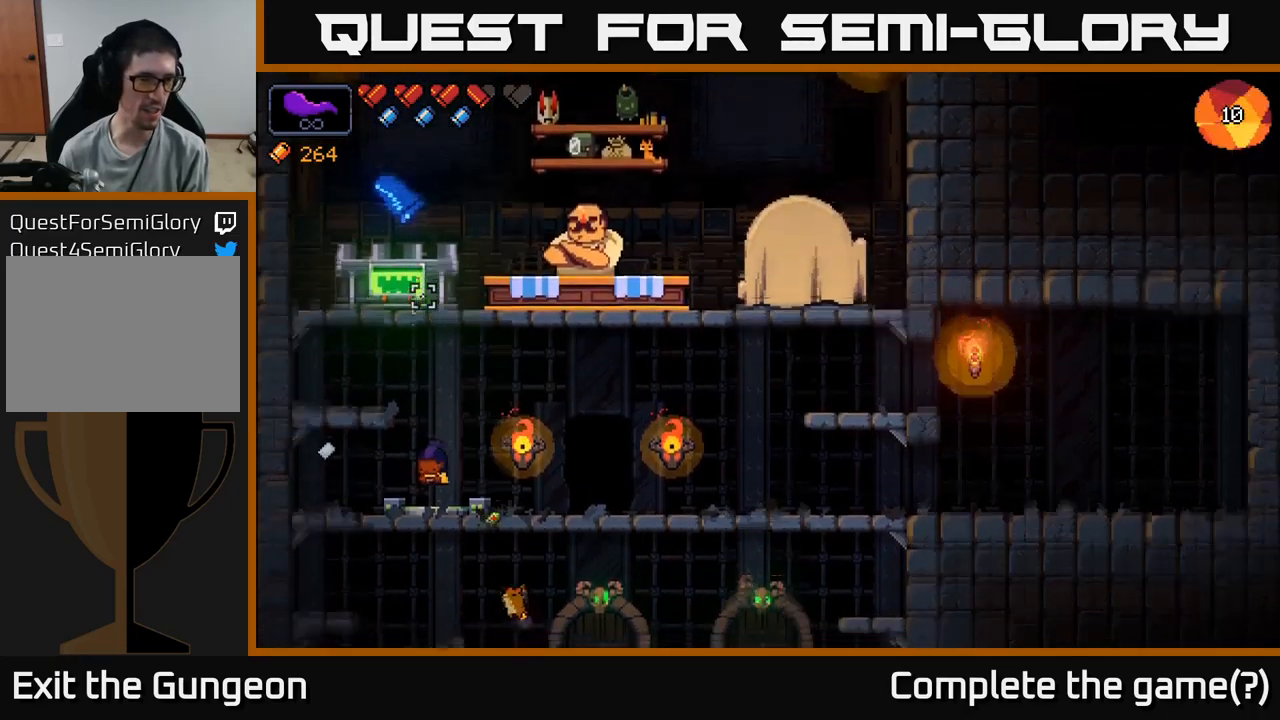
{"buttons": [], "left_stick": "center", "right_stick": "up-right", "events": [[84, "left_stick", "left"], [117, "A", "down"], [300, "A", "up"], [417, "left_stick", "center"], [417, "right_stick", "up-right"]]}
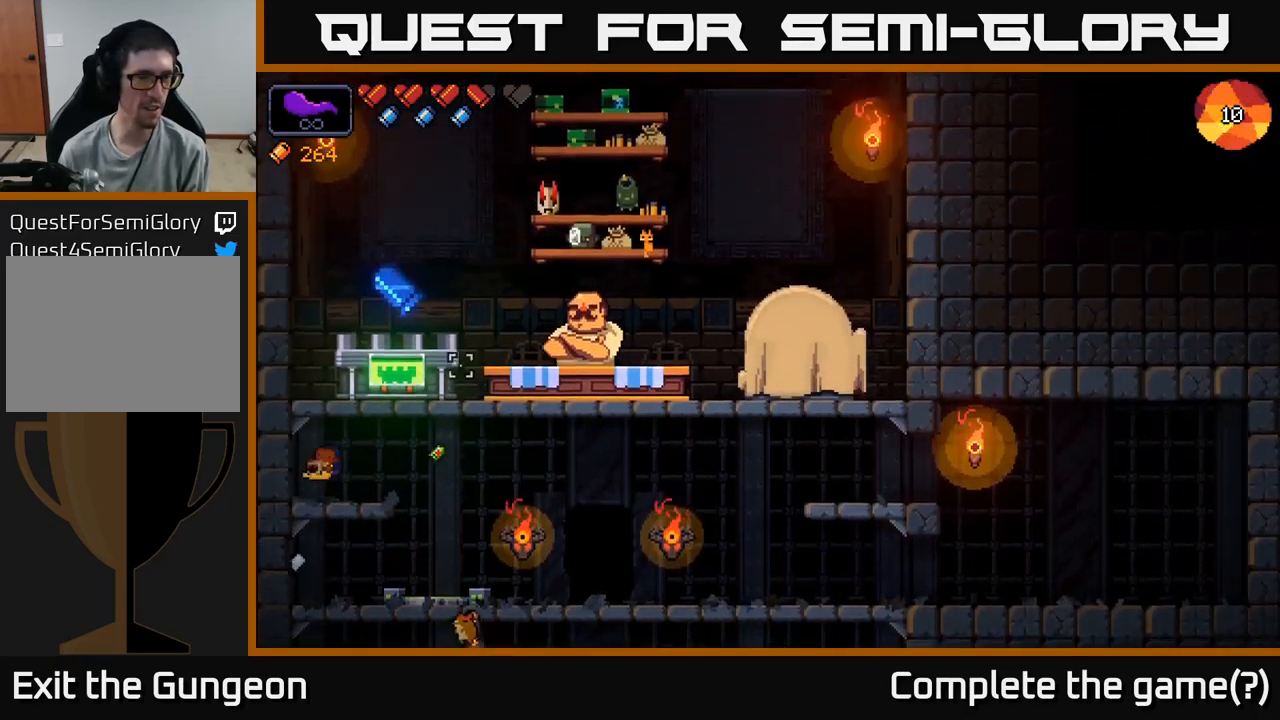
{"buttons": [], "left_stick": "right", "right_stick": "center", "events": [[217, "A", "down"], [267, "right_stick", "center"], [284, "left_stick", "right"], [484, "A", "up"]]}
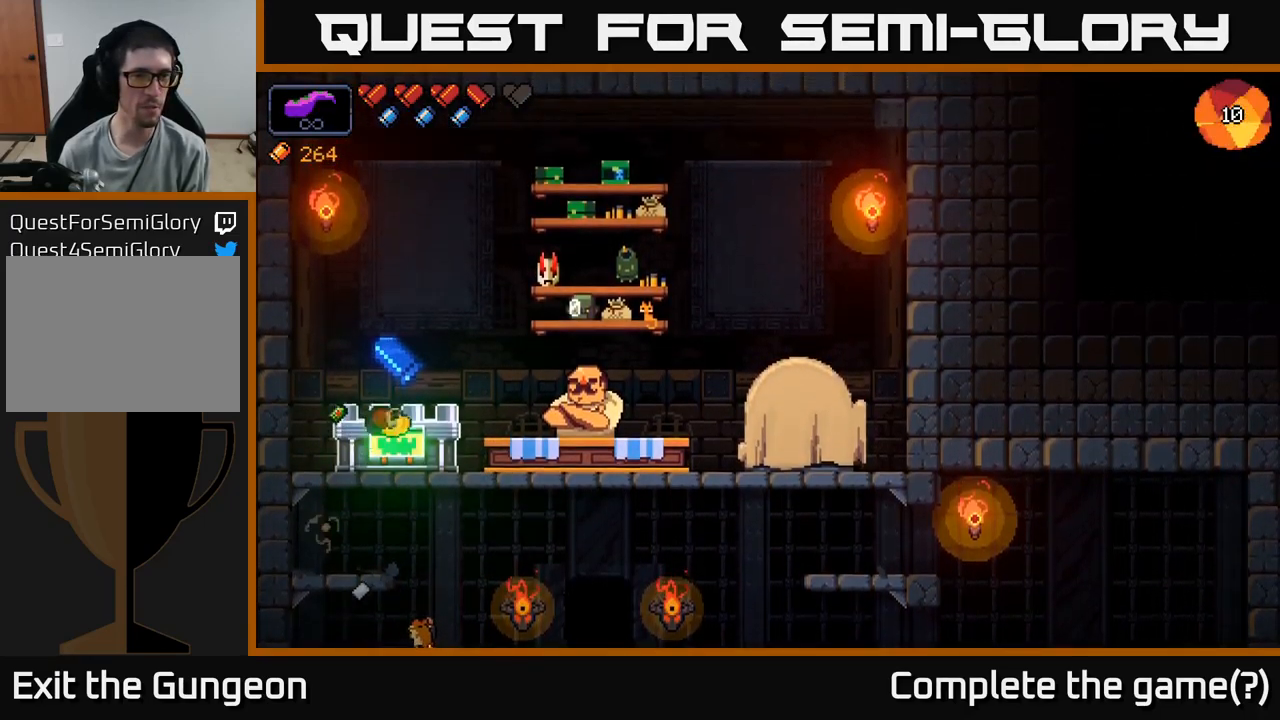
{"buttons": [], "left_stick": "center", "right_stick": "center", "events": [[100, "left_stick", "center"], [367, "X", "down"], [434, "X", "up"]]}
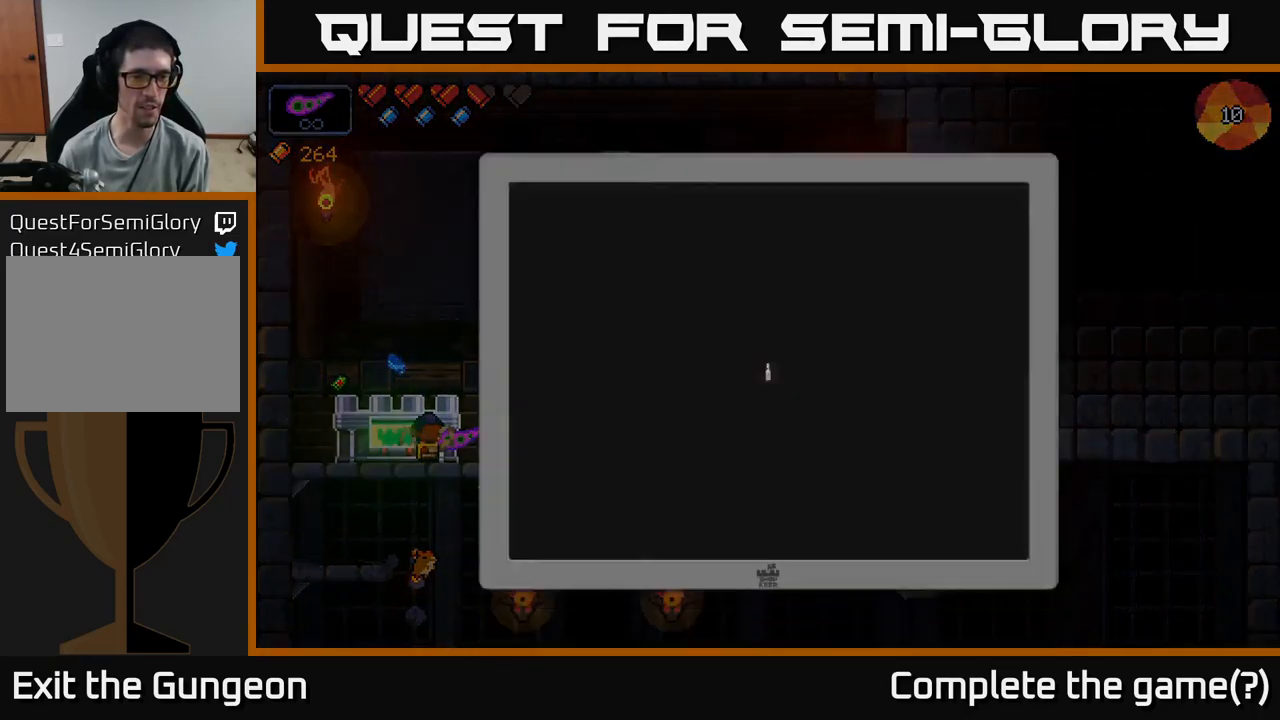
{"buttons": [], "left_stick": "center", "right_stick": "center", "events": []}
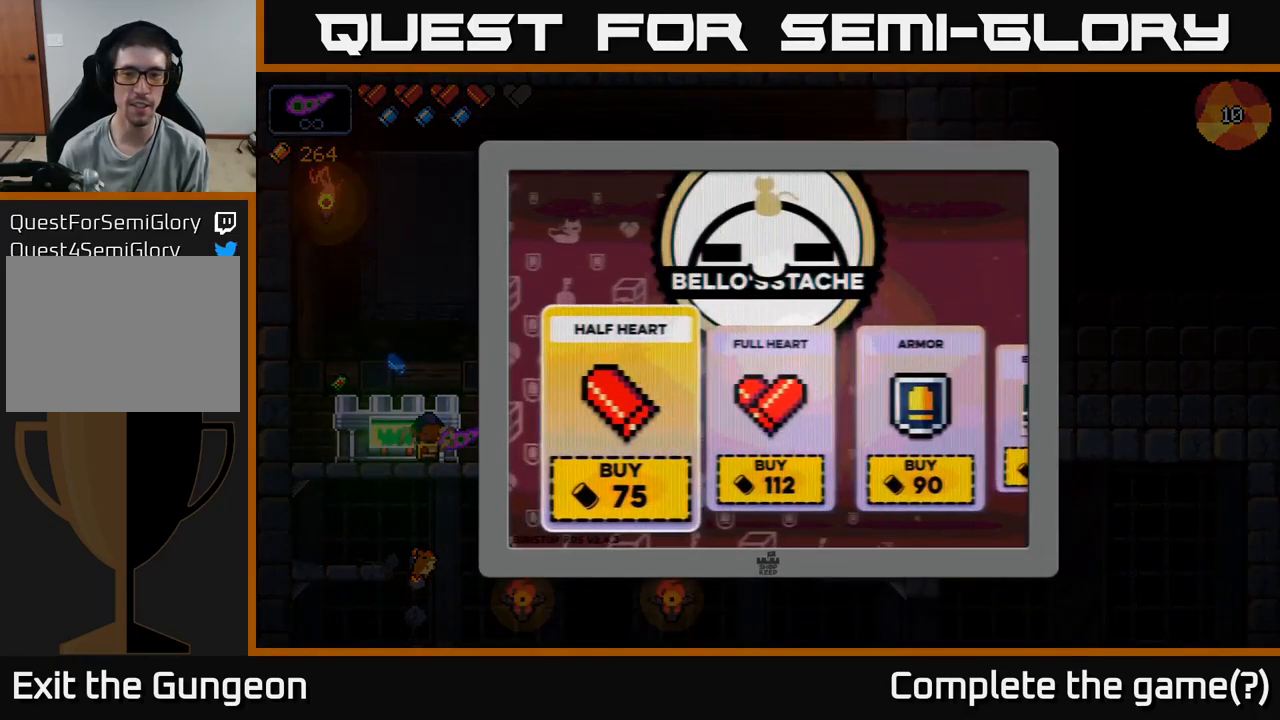
{"buttons": [], "left_stick": "right", "right_stick": "center", "events": [[34, "left_stick", "right"], [134, "left_stick", "center"], [200, "left_stick", "right"], [350, "left_stick", "center"], [400, "left_stick", "right"]]}
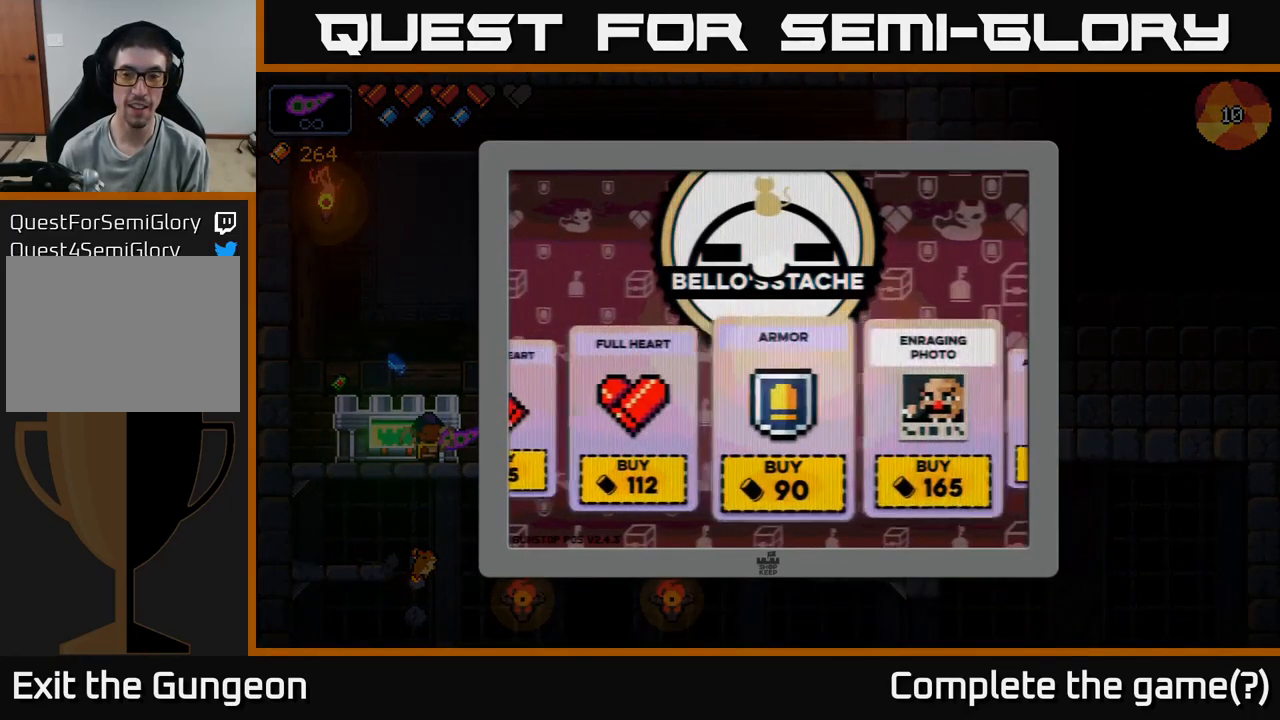
{"buttons": [], "left_stick": "right", "right_stick": "center", "events": [[67, "left_stick", "center"], [500, "left_stick", "right"]]}
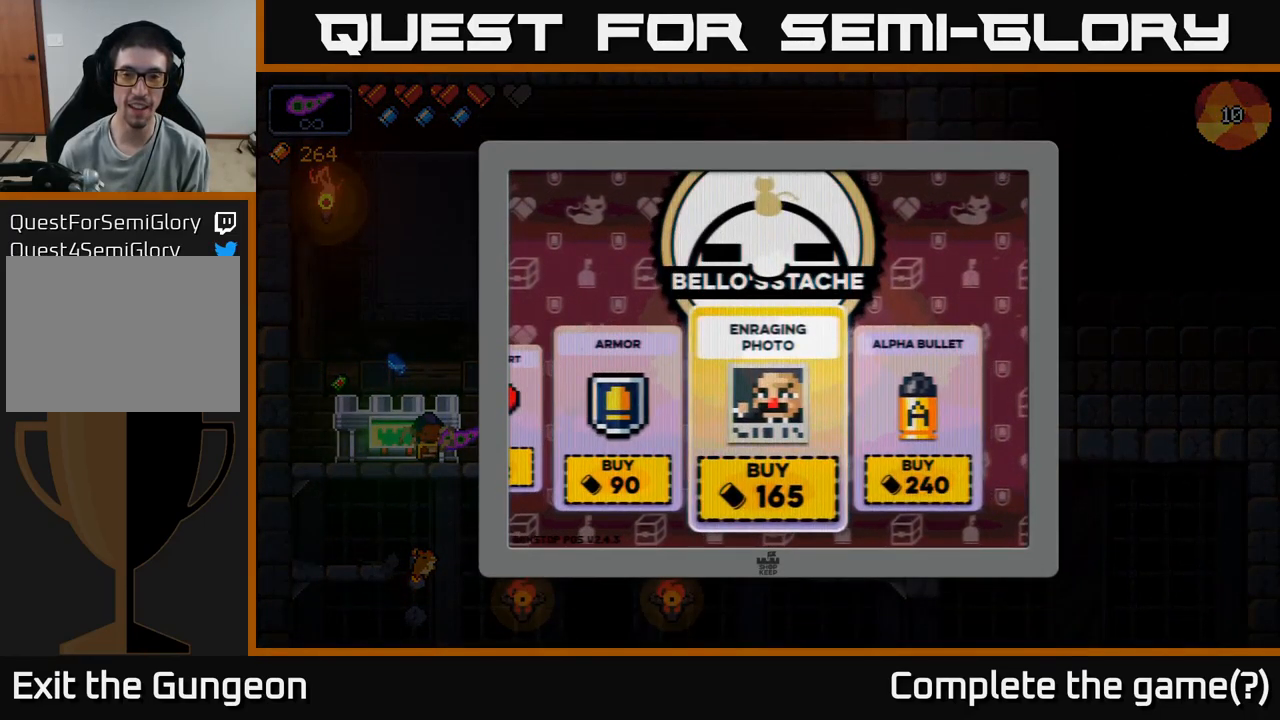
{"buttons": [], "left_stick": "center", "right_stick": "center", "events": [[250, "left_stick", "center"]]}
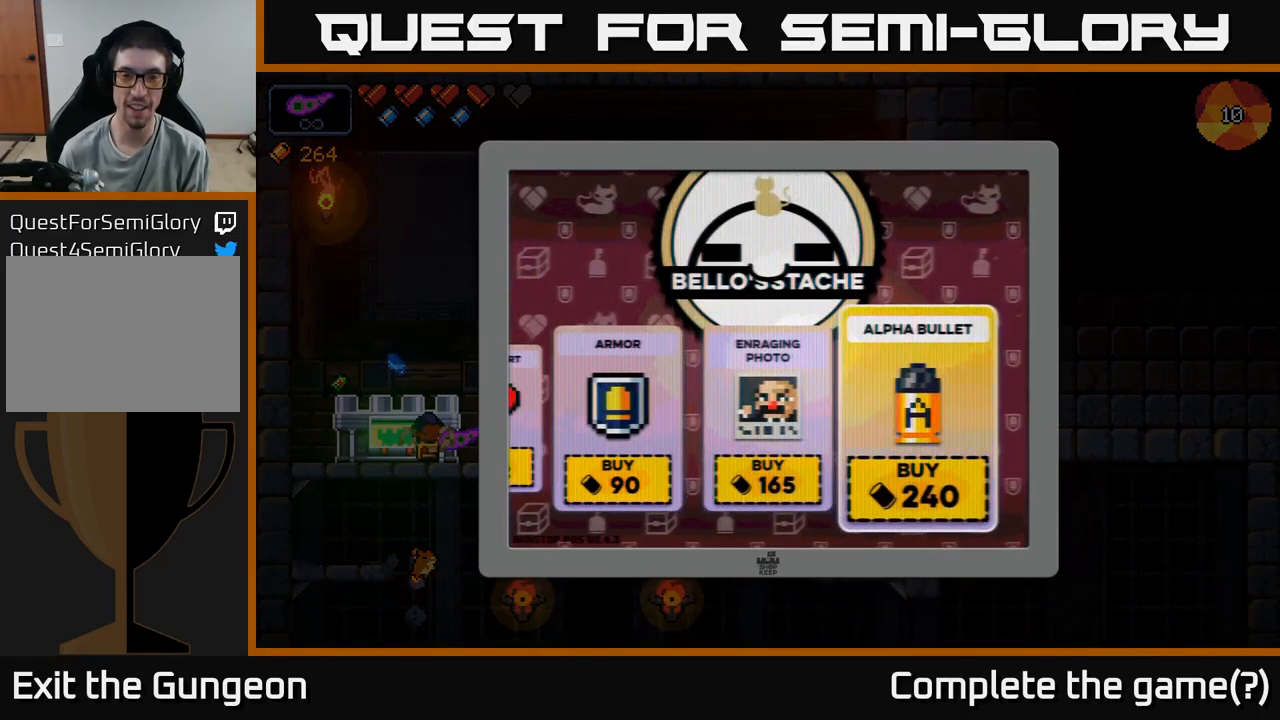
{"buttons": ["A"], "left_stick": "center", "right_stick": "center", "events": [[467, "A", "down"]]}
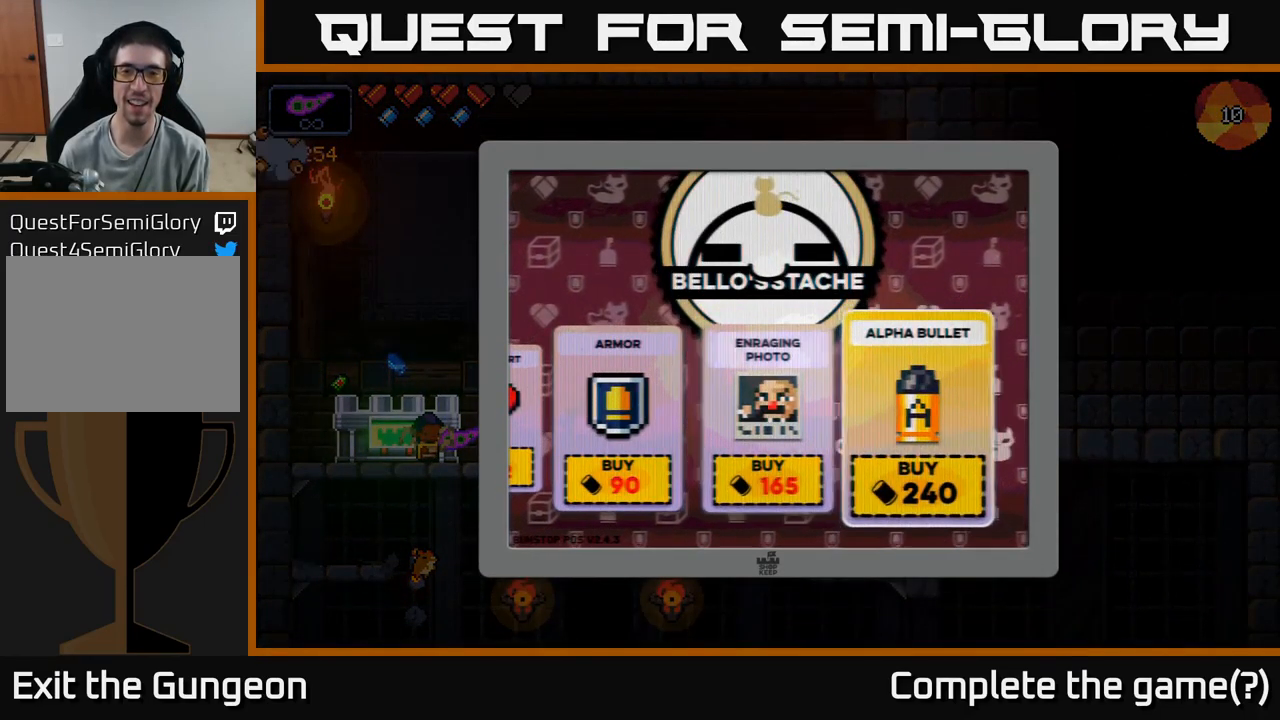
{"buttons": [], "left_stick": "center", "right_stick": "center", "events": [[50, "A", "up"]]}
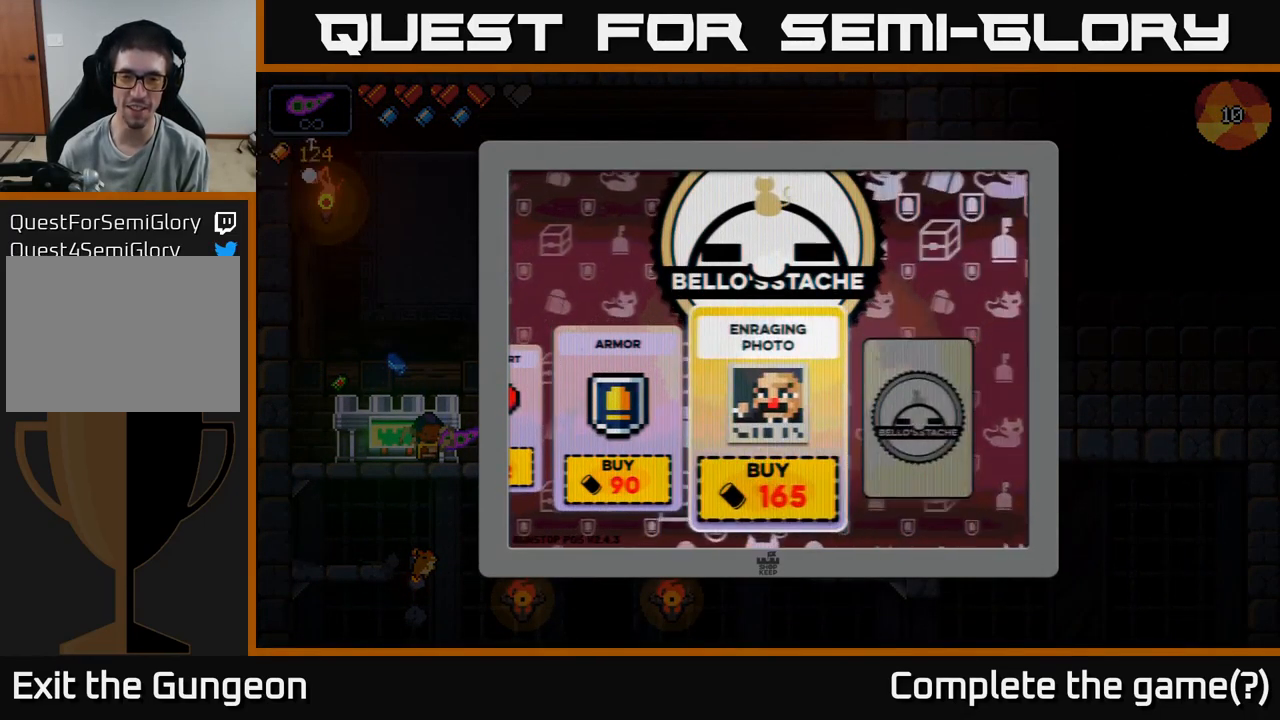
{"buttons": ["B"], "left_stick": "center", "right_stick": "center", "events": [[483, "B", "down"]]}
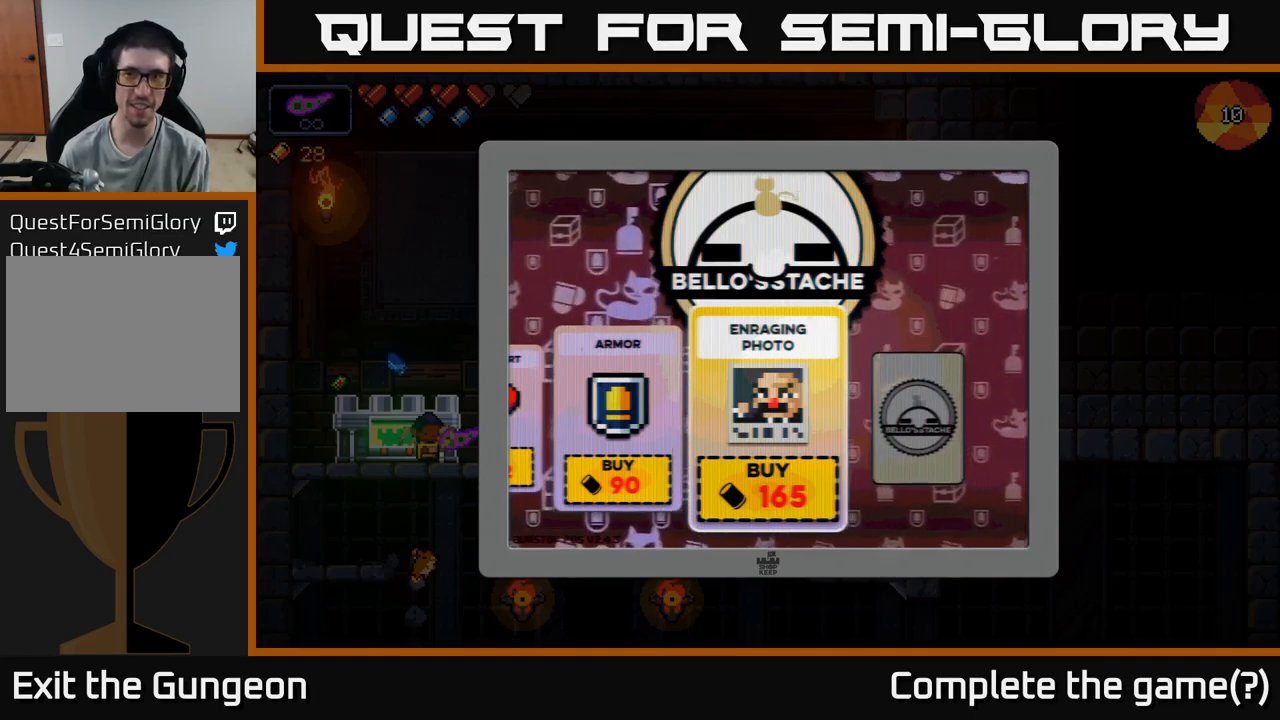
{"buttons": [], "left_stick": "right", "right_stick": "center", "events": [[83, "B", "up"], [300, "left_stick", "down"], [466, "left_stick", "right"]]}
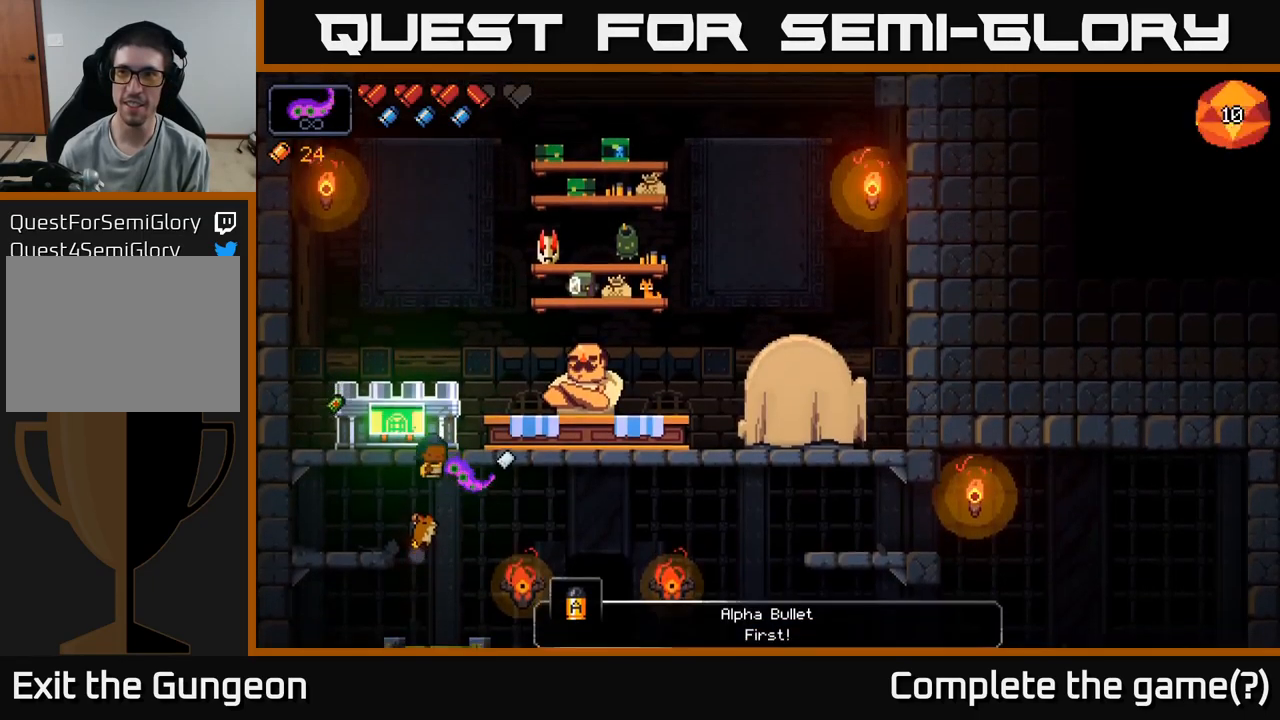
{"buttons": [], "left_stick": "right", "right_stick": "center", "events": []}
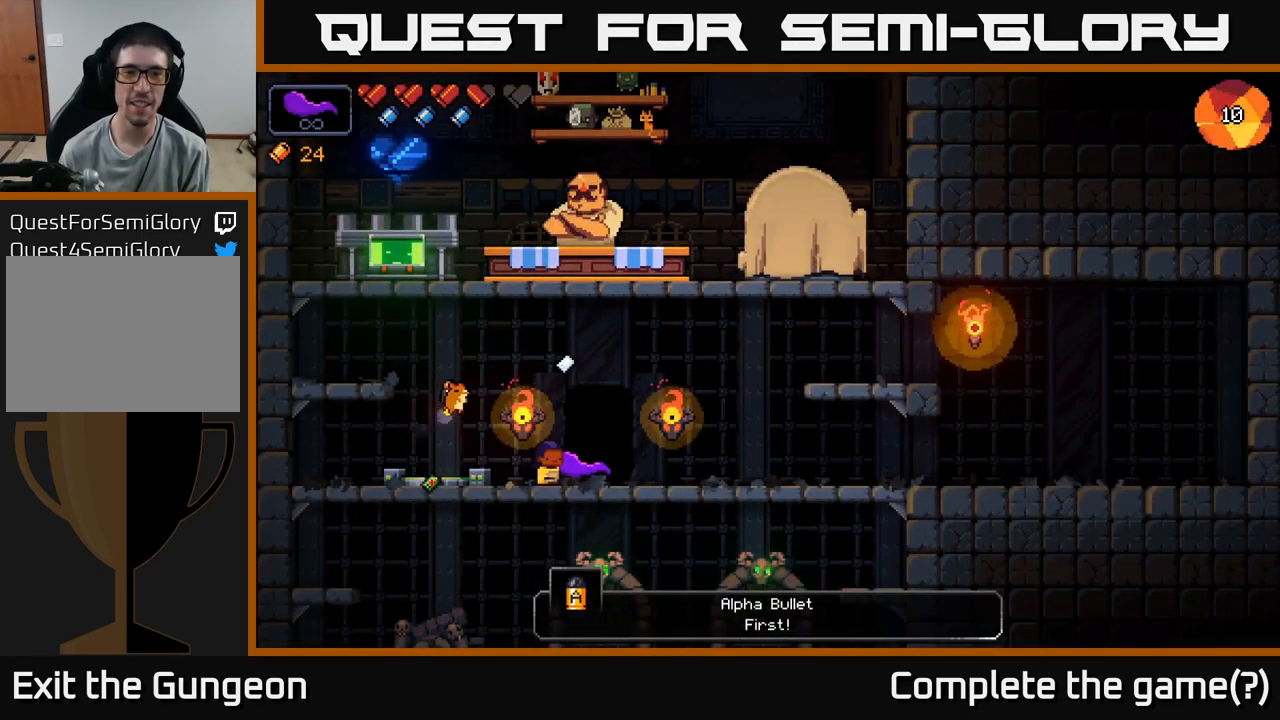
{"buttons": [], "left_stick": "left", "right_stick": "center", "events": [[133, "left_stick", "left"]]}
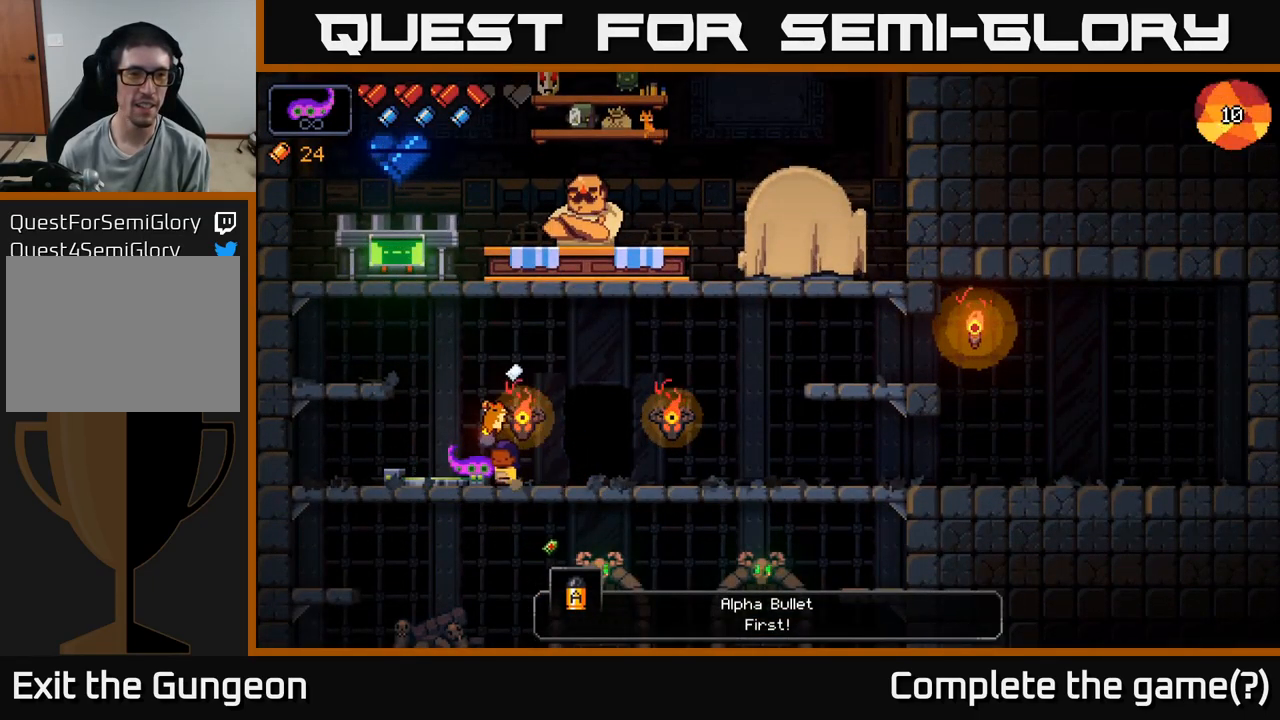
{"buttons": [], "left_stick": "right", "right_stick": "center", "events": [[183, "left_stick", "right"]]}
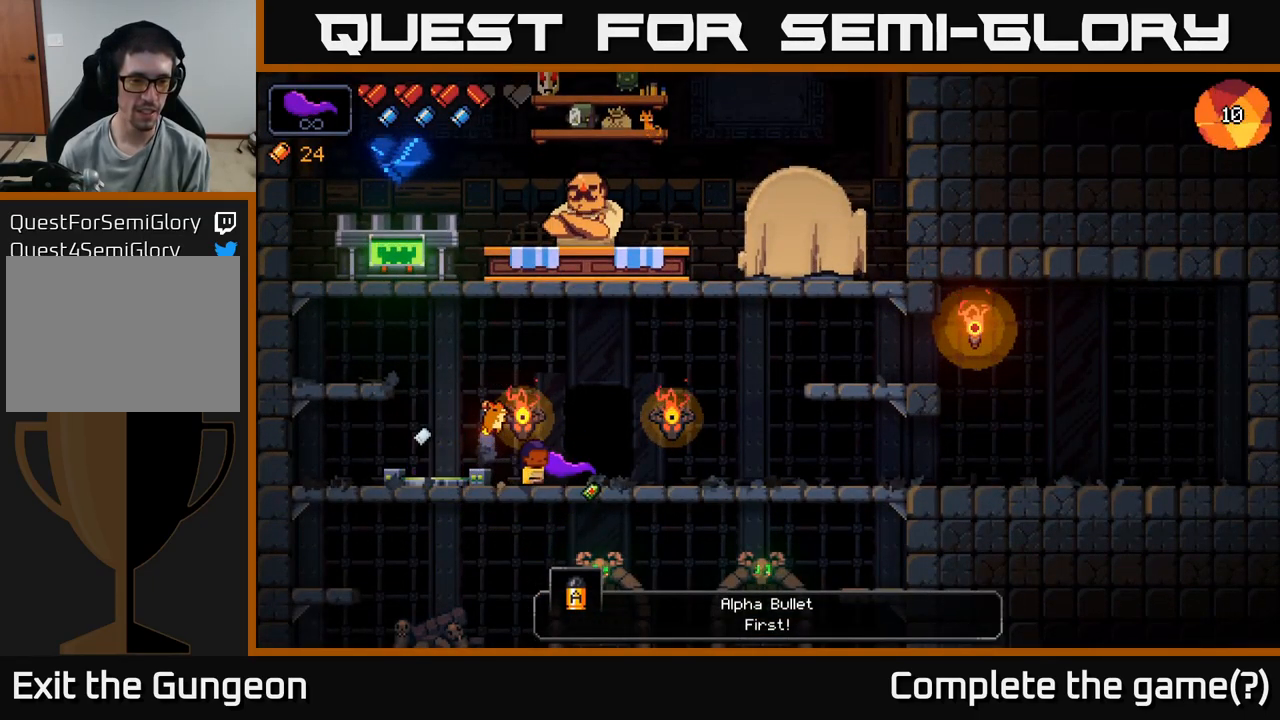
{"buttons": [], "left_stick": "center", "right_stick": "center", "events": [[283, "left_stick", "center"]]}
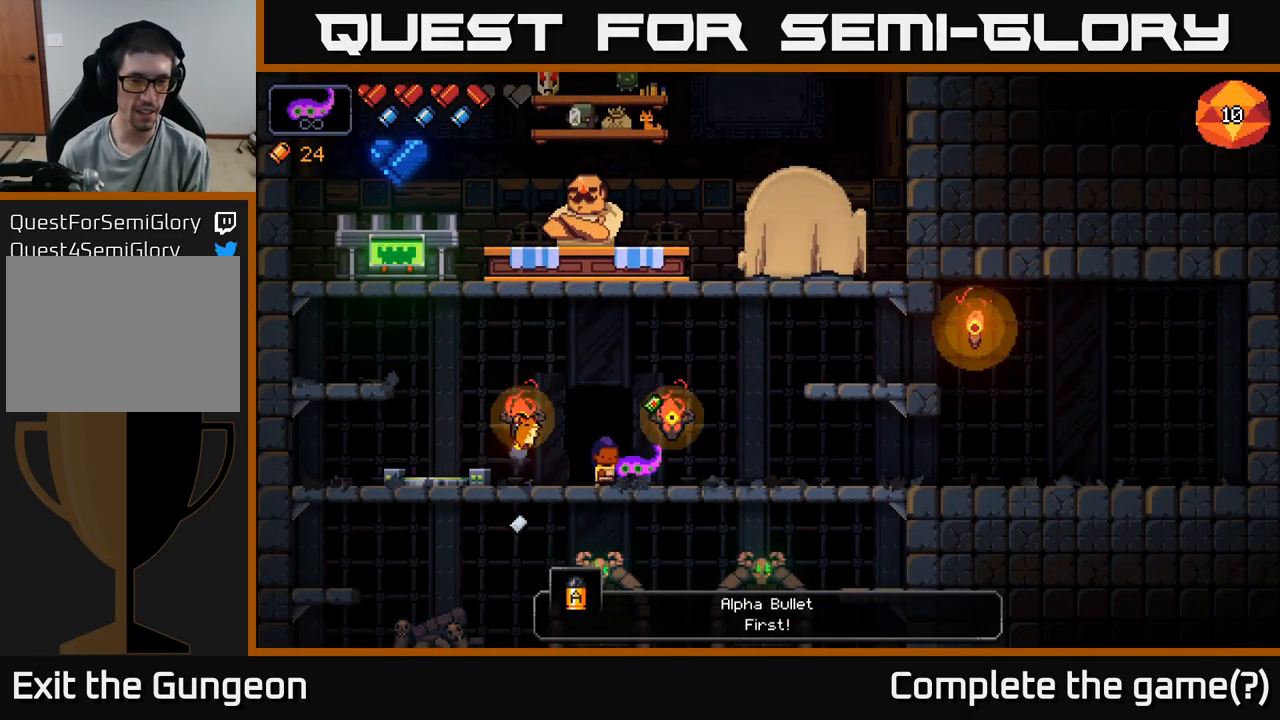
{"buttons": [], "left_stick": "center", "right_stick": "center", "events": [[83, "X", "down"], [183, "X", "up"]]}